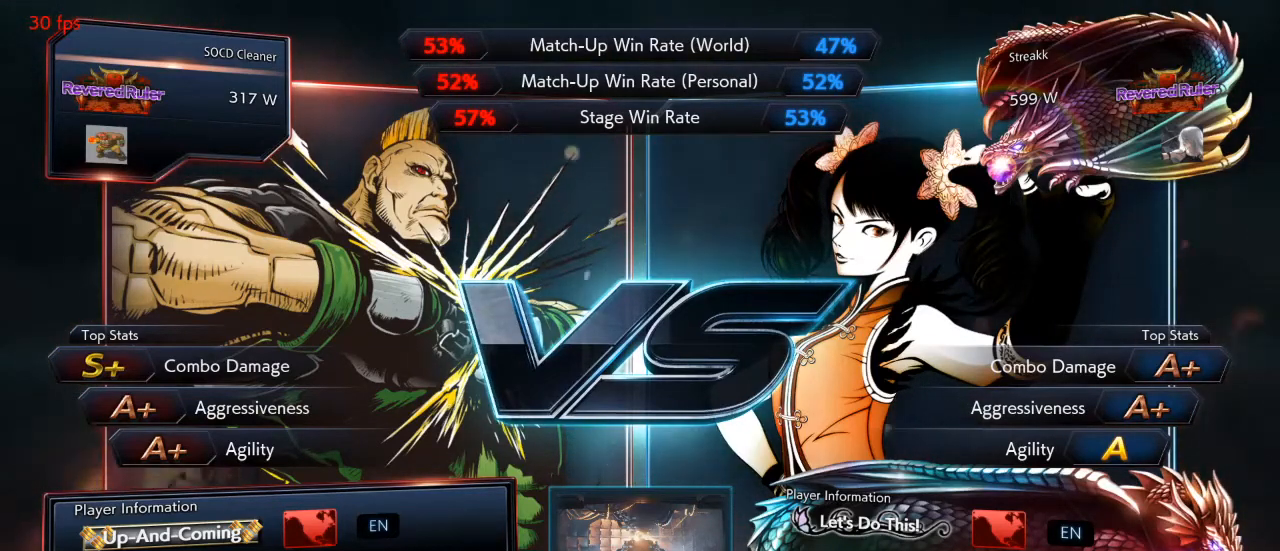
Gameplay with a controller (arcade stick); each line is a JSON object with the inputs held at the frame after it. "events" lists button and stick changes between this image and that frame as [ms after this image, input, new state], when the widget could be followed in between. Not read: L3 R3 other_buttons.
{"buttons": ["CROSS"], "events": [[67, "CROSS", "up"], [133, "CROSS", "down"], [233, "CROSS", "up"], [300, "CROSS", "down"], [400, "CROSS", "up"], [433, "CROSS", "down"]]}
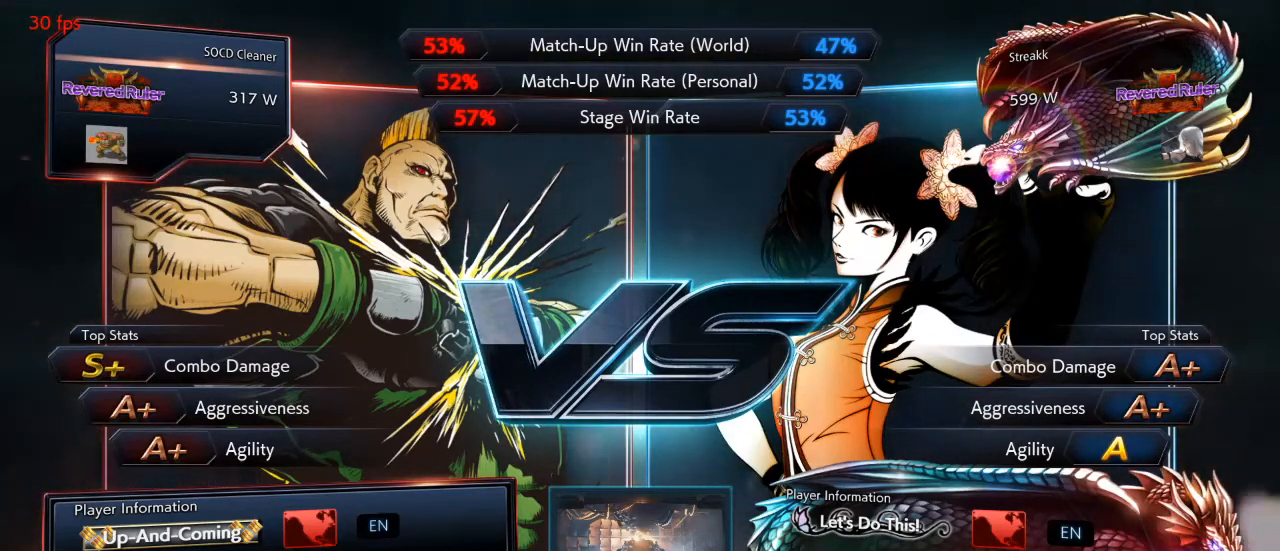
{"buttons": ["CROSS"], "events": [[33, "CROSS", "up"], [100, "CROSS", "down"], [200, "CROSS", "up"], [267, "CROSS", "down"], [367, "CROSS", "up"], [433, "CROSS", "down"]]}
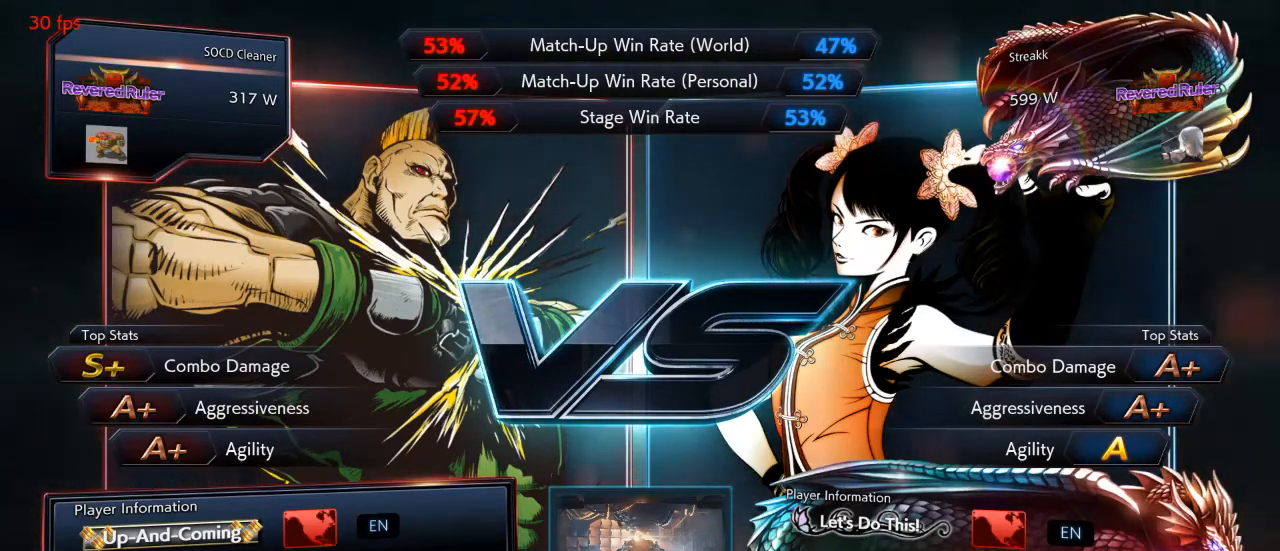
{"buttons": ["CROSS"], "events": [[33, "CROSS", "up"], [100, "CROSS", "down"], [200, "CROSS", "up"], [267, "CROSS", "down"], [400, "CROSS", "up"], [467, "CROSS", "down"]]}
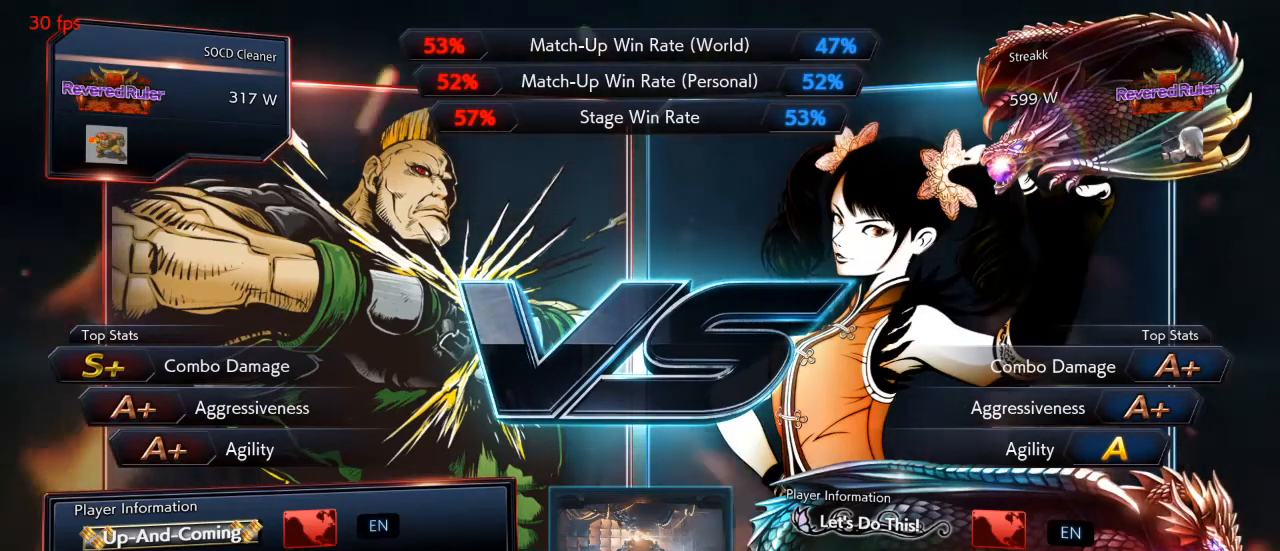
{"buttons": [], "events": [[100, "CROSS", "up"], [167, "CROSS", "down"], [267, "CROSS", "up"], [333, "CROSS", "down"], [433, "CROSS", "up"]]}
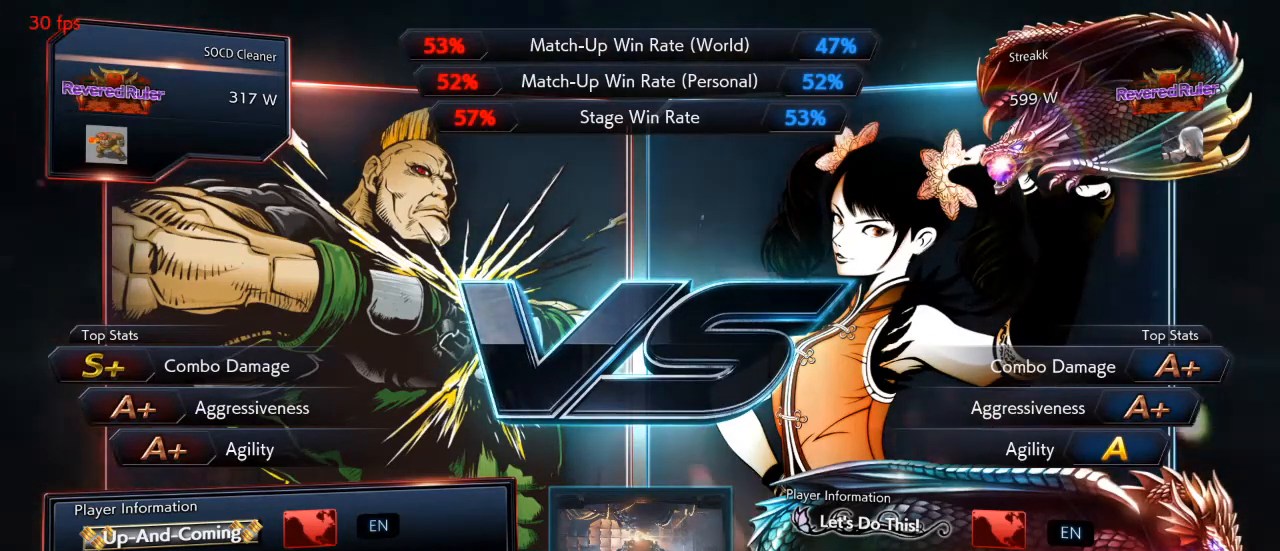
{"buttons": ["CROSS"], "events": [[33, "CROSS", "down"], [133, "CROSS", "up"], [200, "CROSS", "down"], [333, "CROSS", "up"], [400, "CROSS", "down"]]}
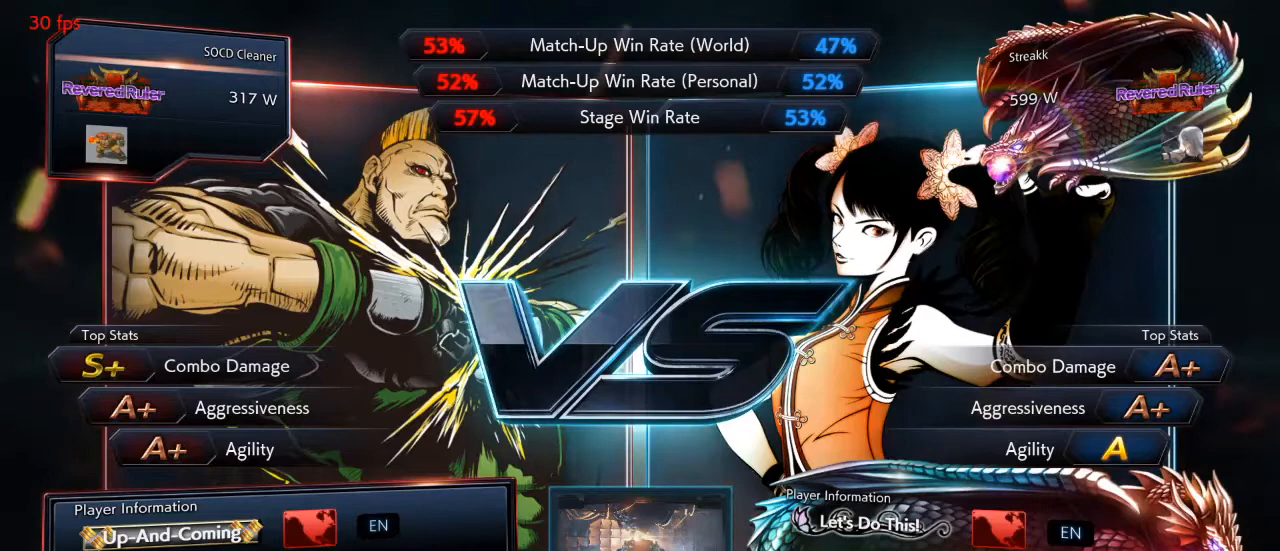
{"buttons": ["CROSS"], "events": [[33, "CROSS", "up"], [267, "CROSS", "down"], [367, "CROSS", "up"], [433, "CROSS", "down"]]}
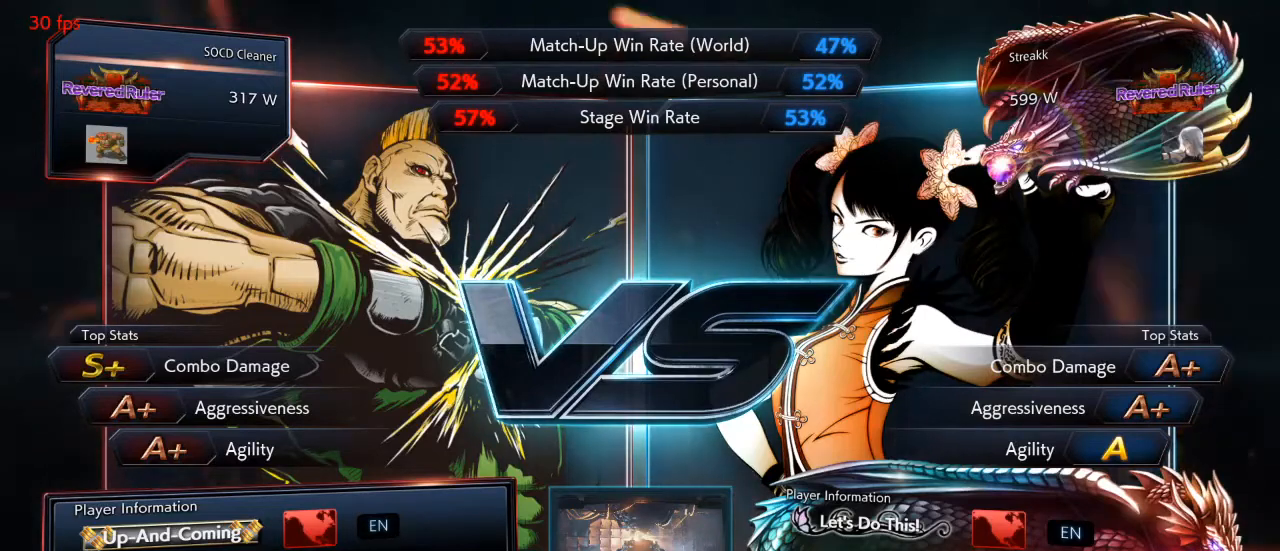
{"buttons": ["CROSS"], "events": [[67, "CROSS", "up"], [133, "CROSS", "down"], [233, "CROSS", "up"], [300, "CROSS", "down"], [400, "CROSS", "up"], [467, "CROSS", "down"]]}
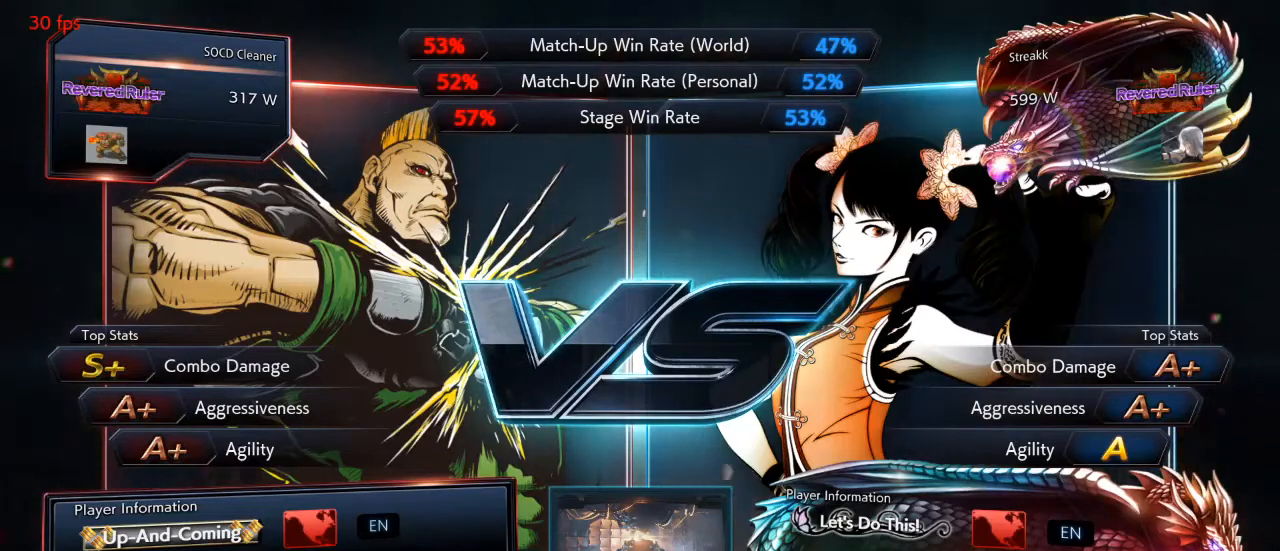
{"buttons": [], "events": [[67, "CROSS", "up"], [167, "CROSS", "down"], [300, "CROSS", "up"], [367, "CROSS", "down"], [467, "CROSS", "up"]]}
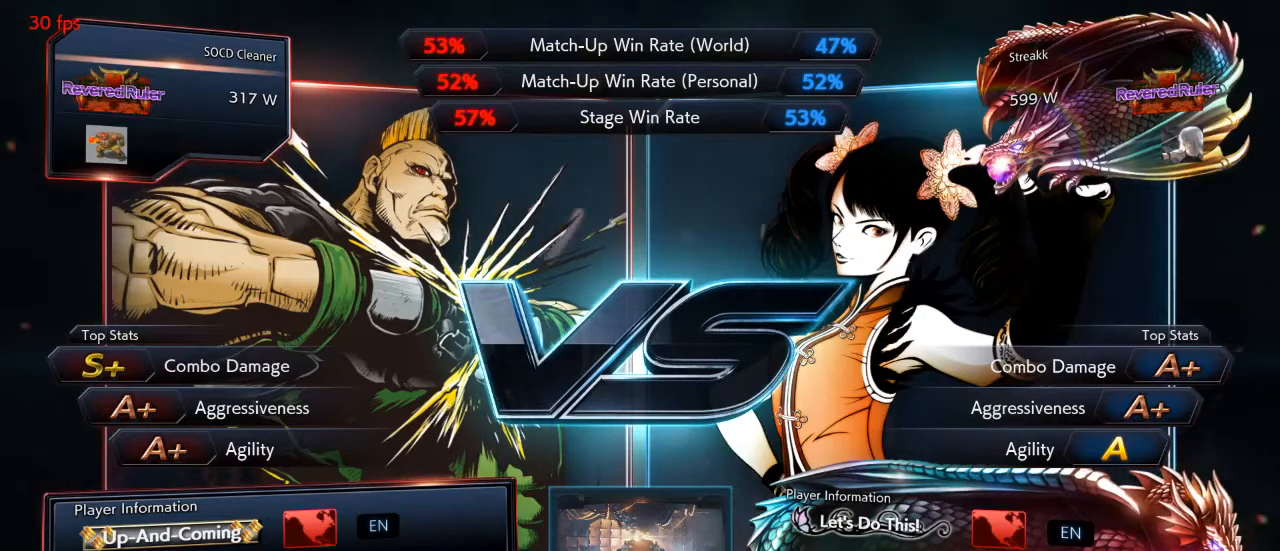
{"buttons": ["CROSS"], "events": [[33, "CROSS", "down"], [200, "CROSS", "up"], [267, "CROSS", "down"], [400, "CROSS", "up"], [467, "CROSS", "down"]]}
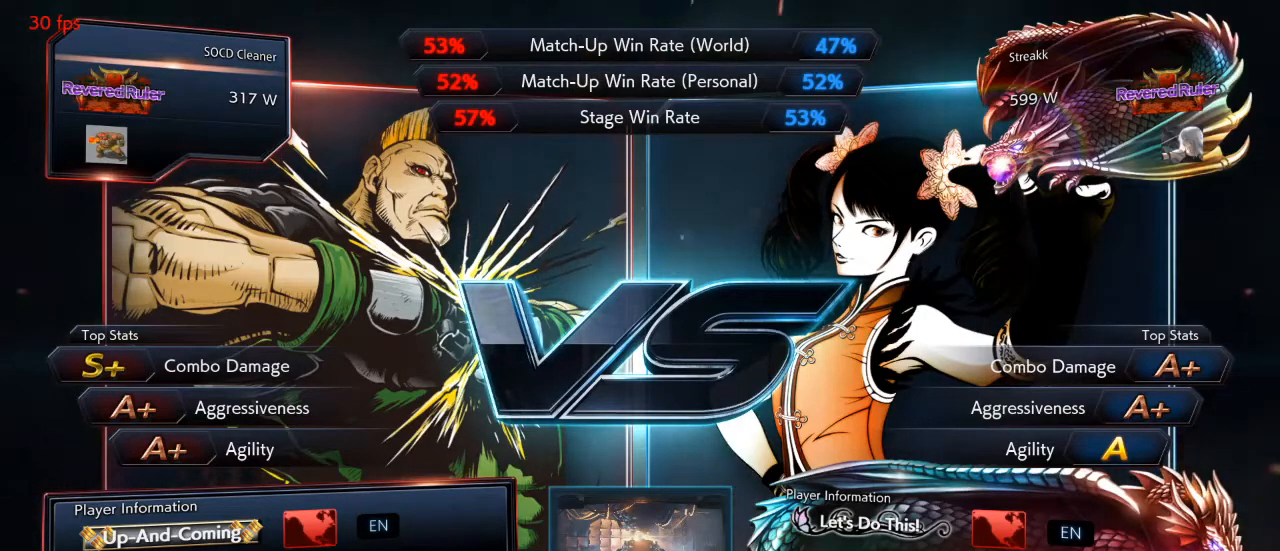
{"buttons": [], "events": [[267, "CROSS", "up"], [333, "CROSS", "down"], [467, "CROSS", "up"]]}
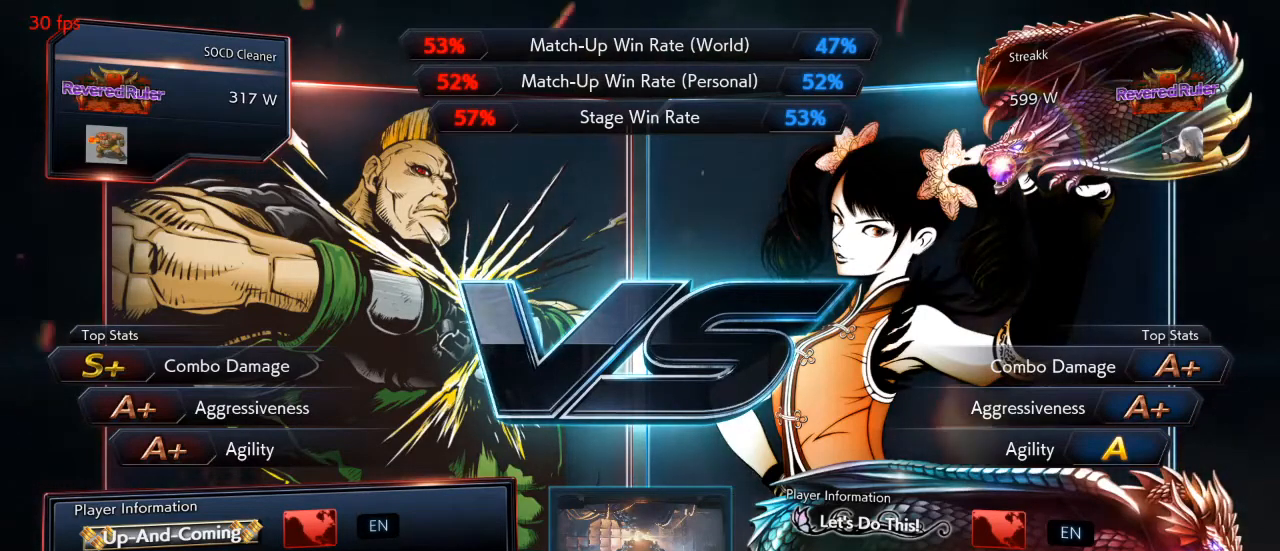
{"buttons": ["CROSS"], "events": [[67, "CROSS", "down"], [167, "CROSS", "up"], [233, "CROSS", "down"], [367, "CROSS", "up"], [433, "CROSS", "down"]]}
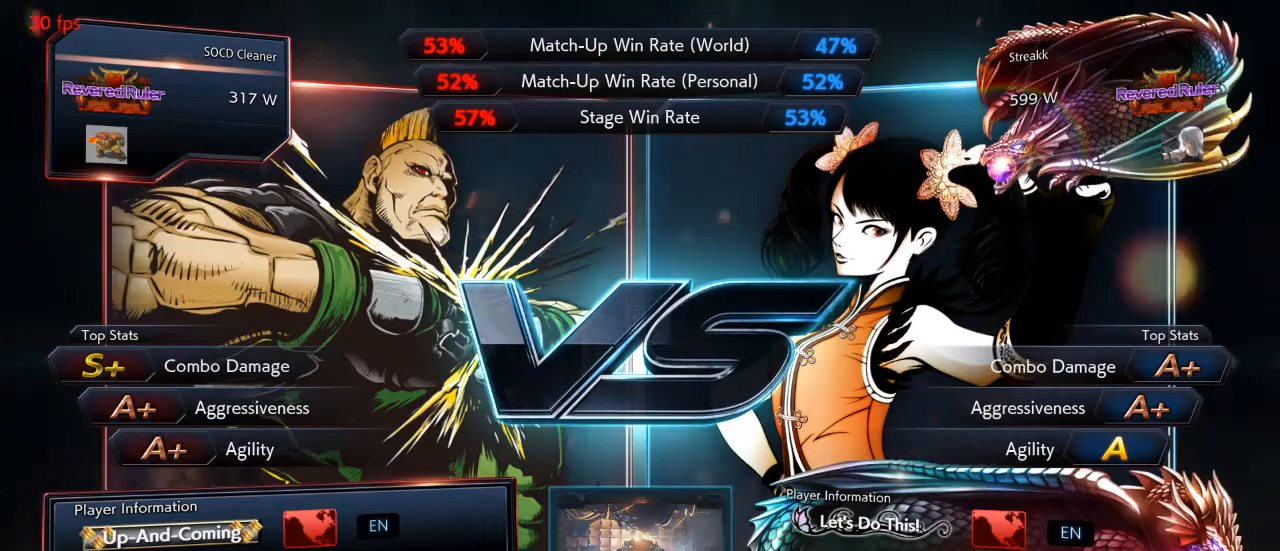
{"buttons": ["CROSS"], "events": [[33, "CROSS", "up"], [100, "CROSS", "down"], [200, "CROSS", "up"], [300, "CROSS", "down"], [400, "CROSS", "up"], [467, "CROSS", "down"]]}
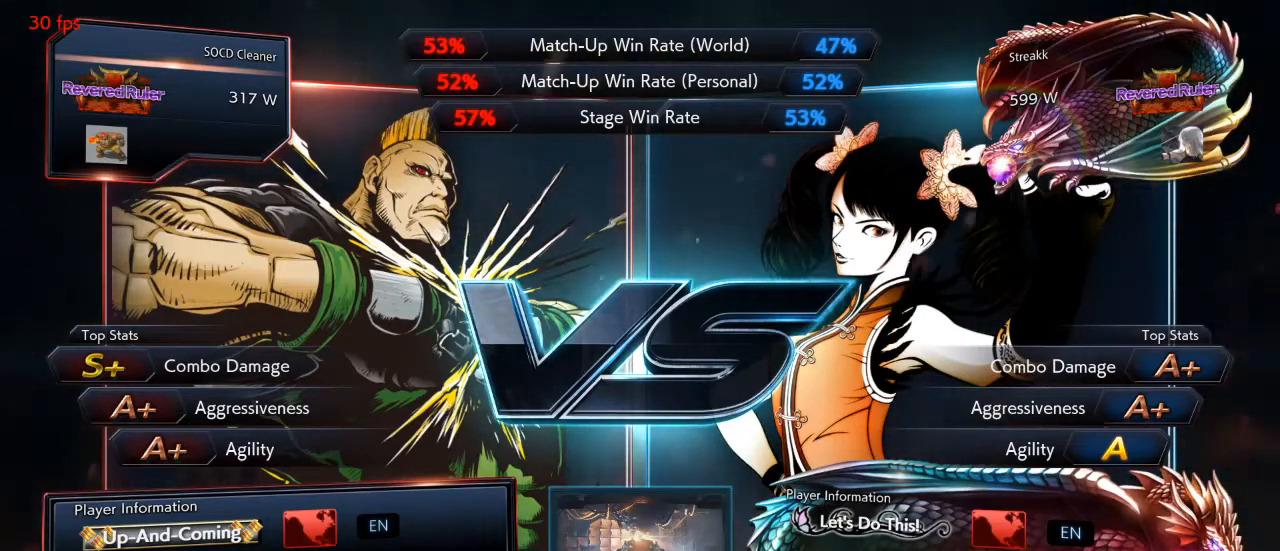
{"buttons": ["CROSS"], "events": [[67, "CROSS", "up"], [133, "CROSS", "down"], [233, "CROSS", "up"], [300, "CROSS", "down"], [400, "CROSS", "up"], [500, "CROSS", "down"]]}
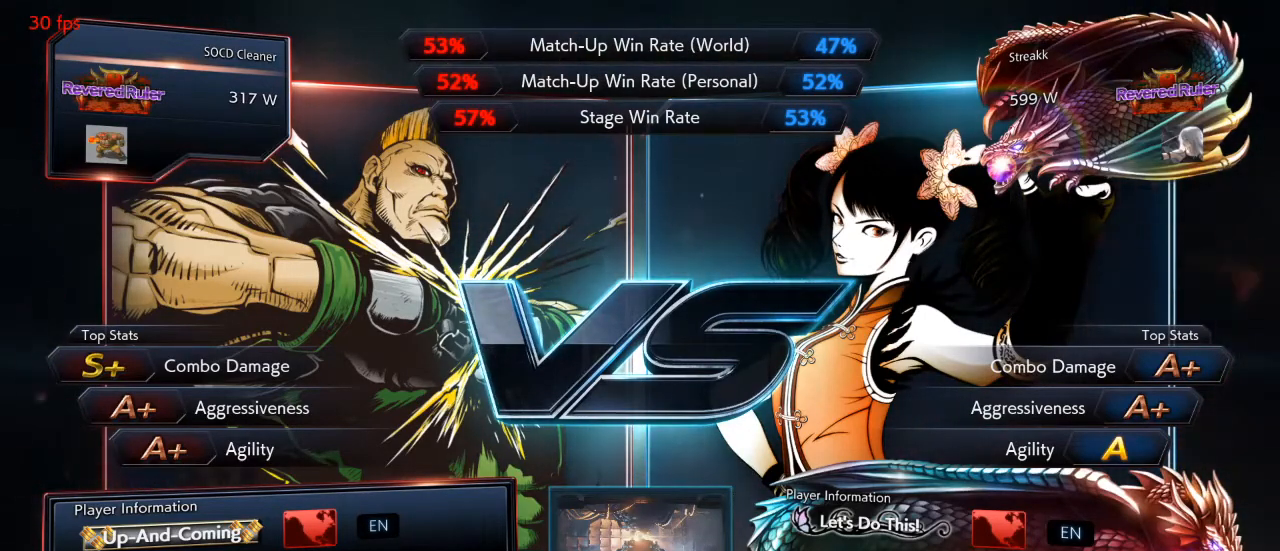
{"buttons": ["CROSS"], "events": [[100, "CROSS", "up"], [167, "CROSS", "down"], [267, "CROSS", "up"], [333, "CROSS", "down"], [433, "CROSS", "up"], [500, "CROSS", "down"]]}
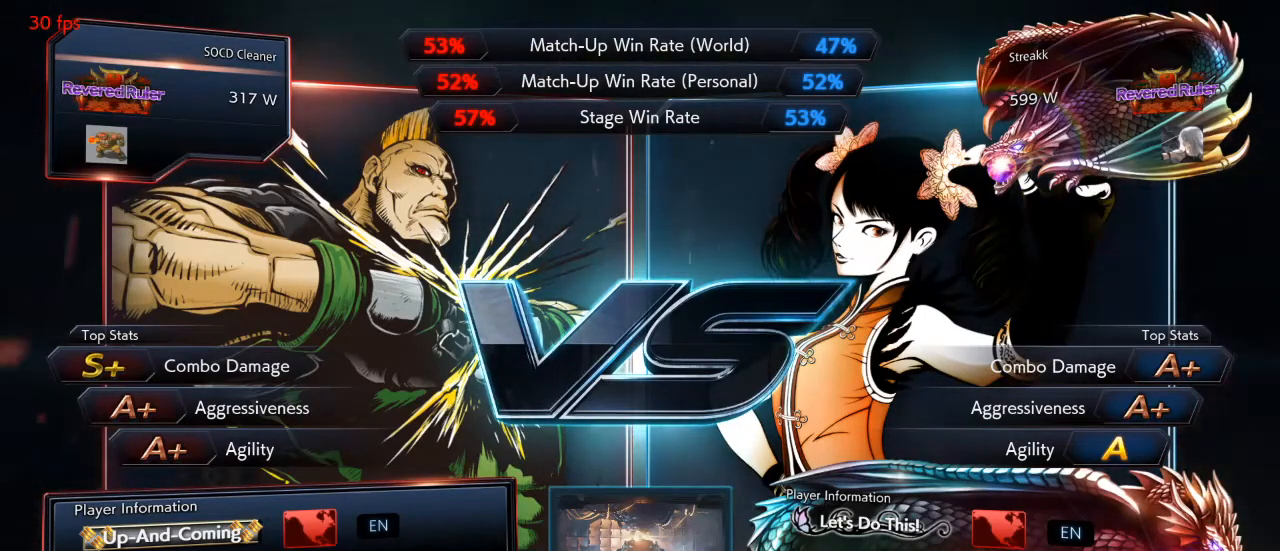
{"buttons": [], "events": [[100, "CROSS", "up"], [133, "CROSS", "down"], [267, "CROSS", "up"]]}
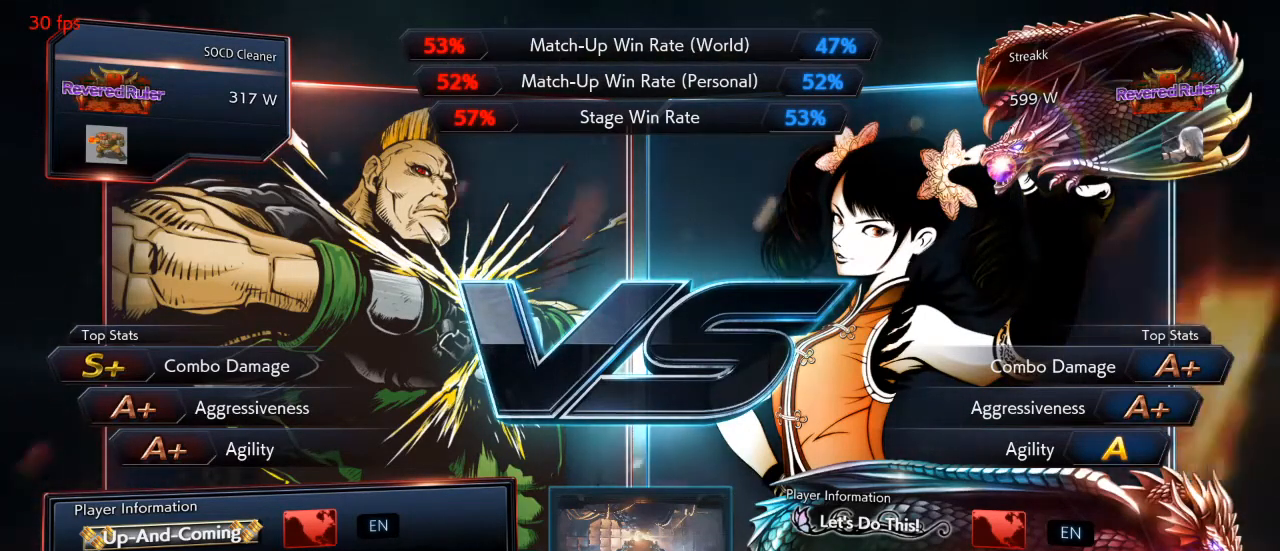
{"buttons": [], "events": [[100, "CROSS", "down"], [233, "CROSS", "up"], [333, "CROSS", "down"], [433, "CROSS", "up"]]}
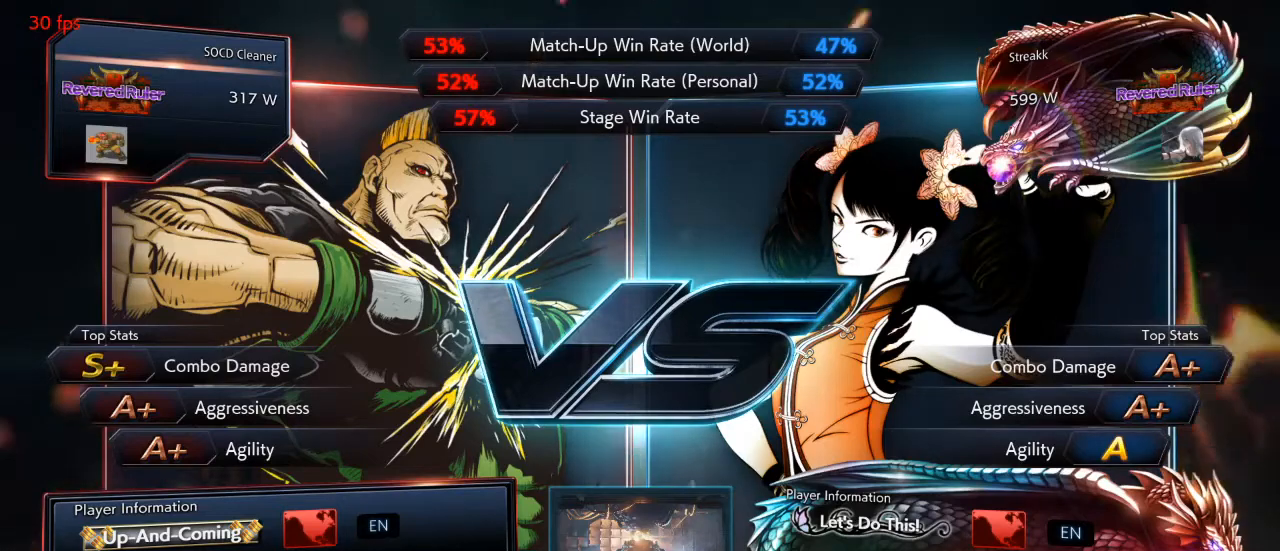
{"buttons": [], "events": [[33, "CROSS", "down"], [133, "CROSS", "up"]]}
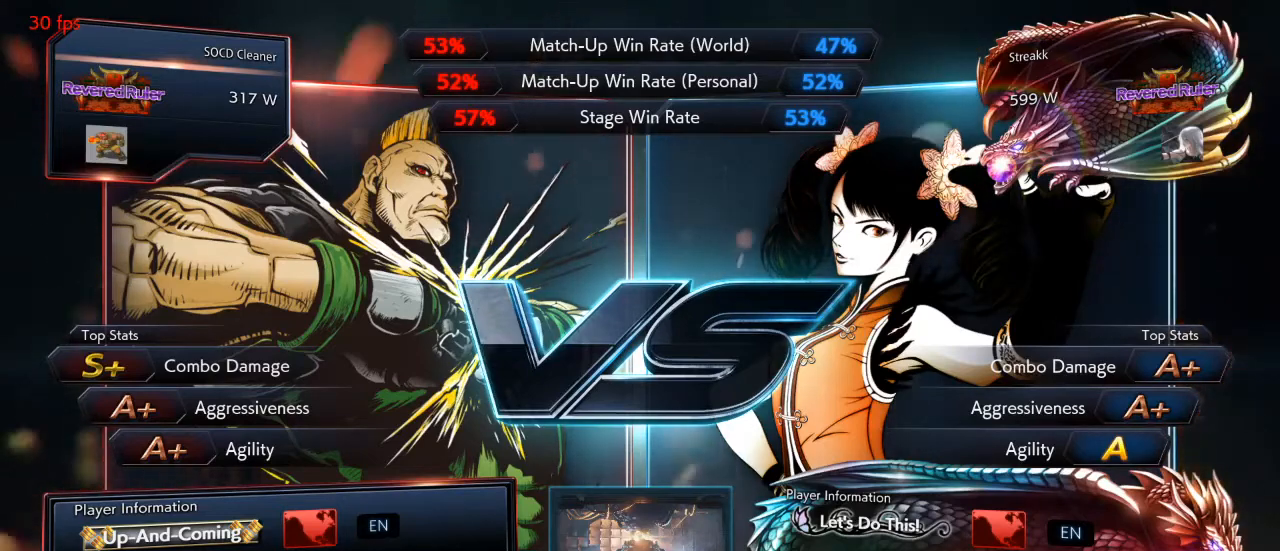
{"buttons": [], "events": []}
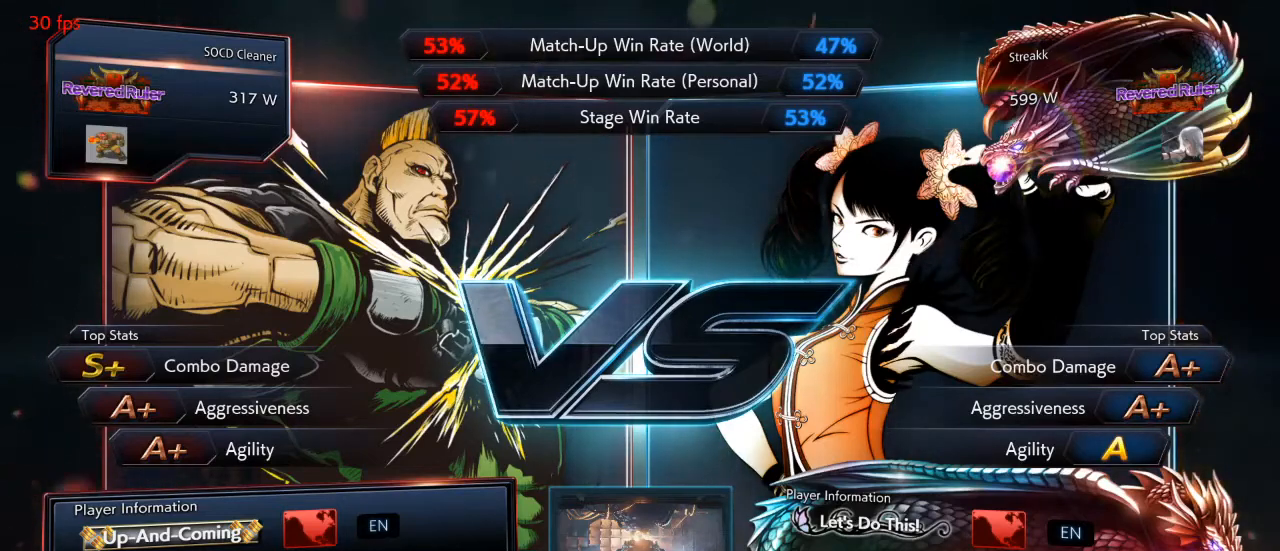
{"buttons": [], "events": []}
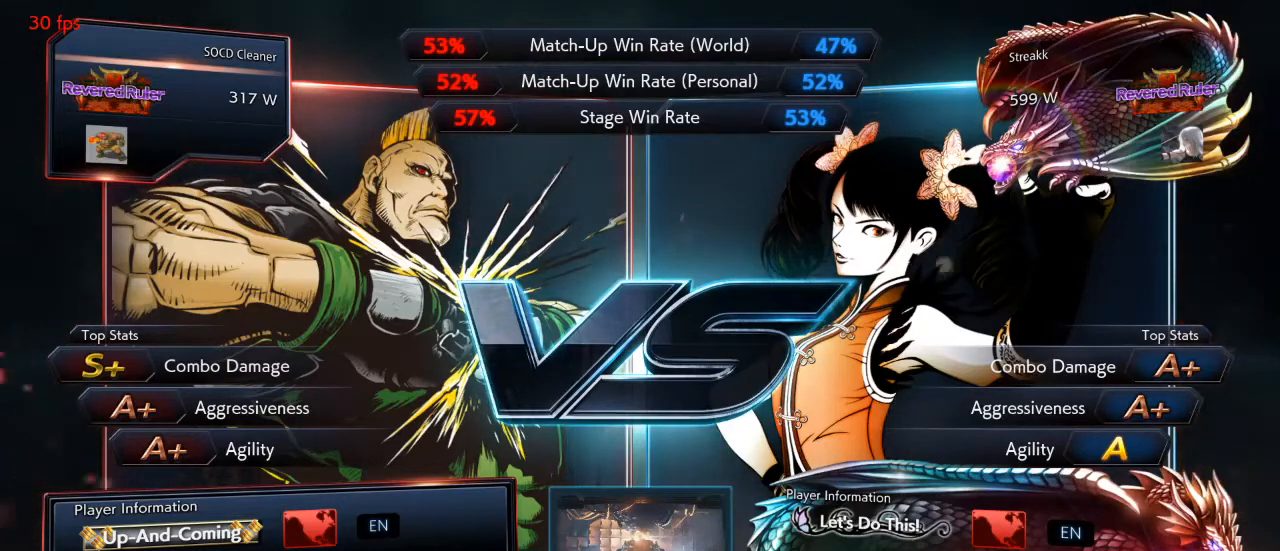
{"buttons": [], "events": []}
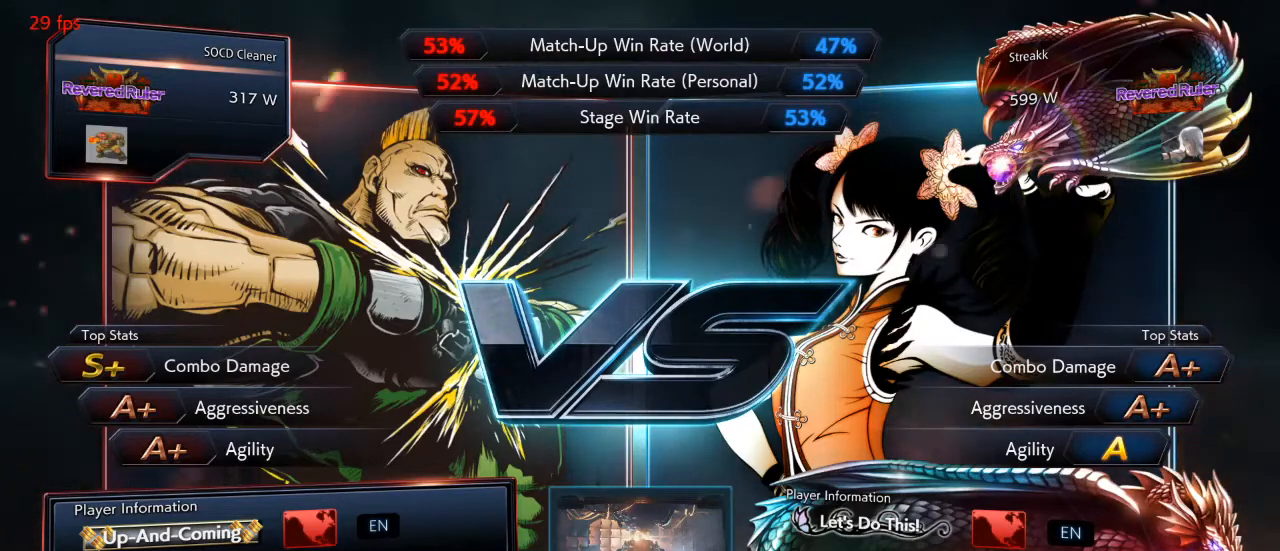
{"buttons": [], "events": []}
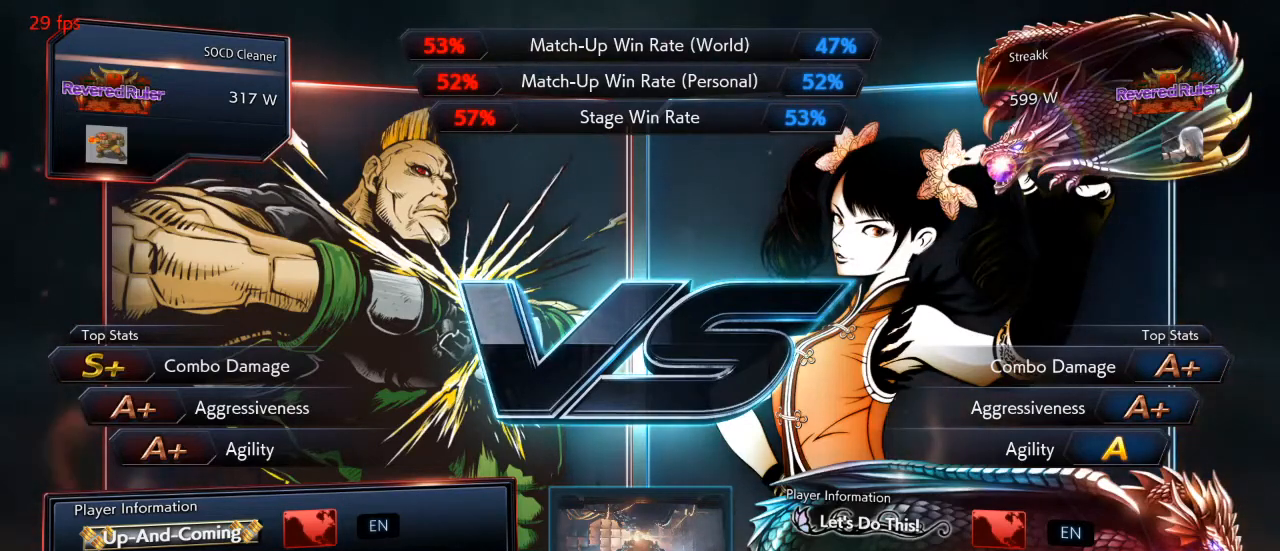
{"buttons": [], "events": [[233, "CROSS", "down"], [333, "CROSS", "up"], [433, "CROSS", "down"], [500, "CROSS", "up"]]}
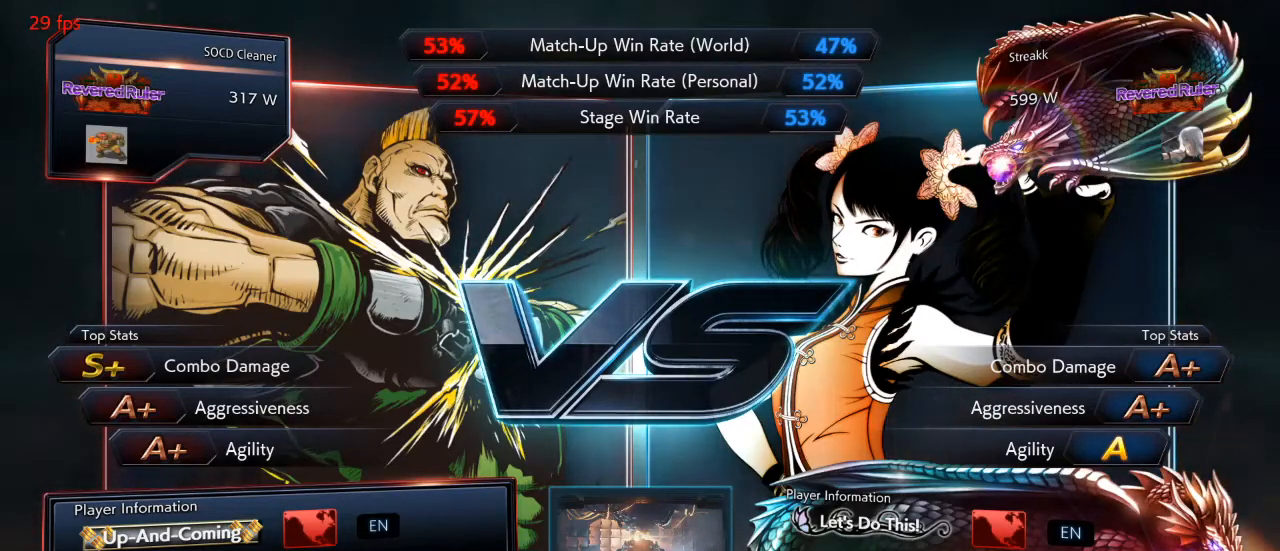
{"buttons": ["CROSS"], "events": [[67, "CROSS", "down"], [167, "CROSS", "up"], [233, "CROSS", "down"], [333, "CROSS", "up"], [433, "CROSS", "down"]]}
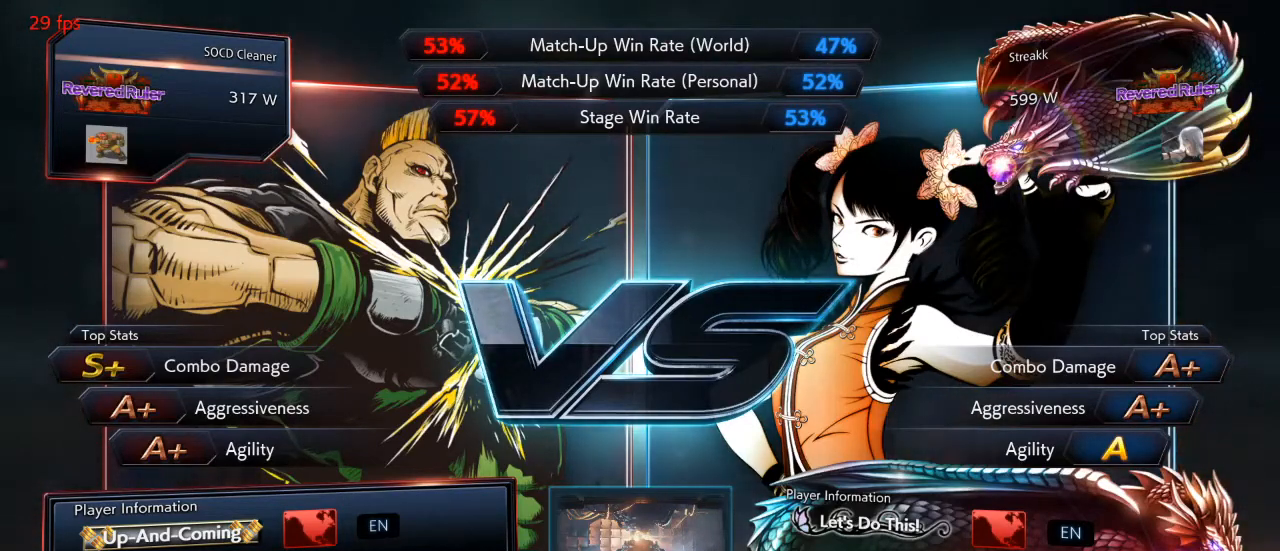
{"buttons": ["CROSS"], "events": [[33, "CROSS", "up"], [133, "CROSS", "down"], [233, "CROSS", "up"], [300, "CROSS", "down"], [433, "CROSS", "up"], [500, "CROSS", "down"]]}
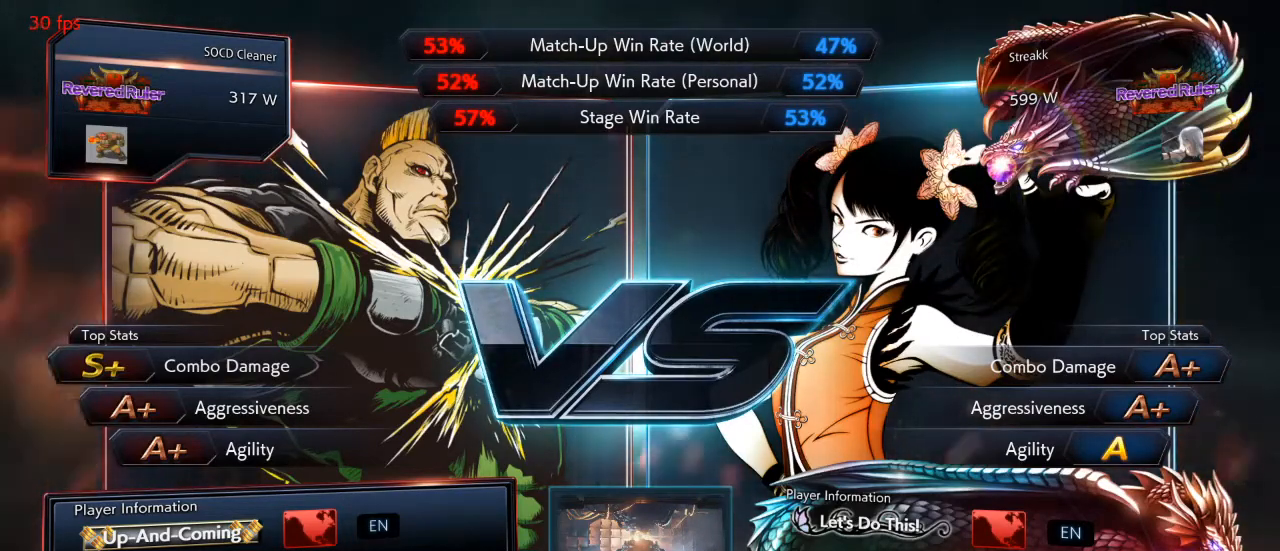
{"buttons": [], "events": [[133, "CROSS", "up"], [200, "CROSS", "down"], [300, "CROSS", "up"], [333, "CROSS", "down"], [467, "CROSS", "up"]]}
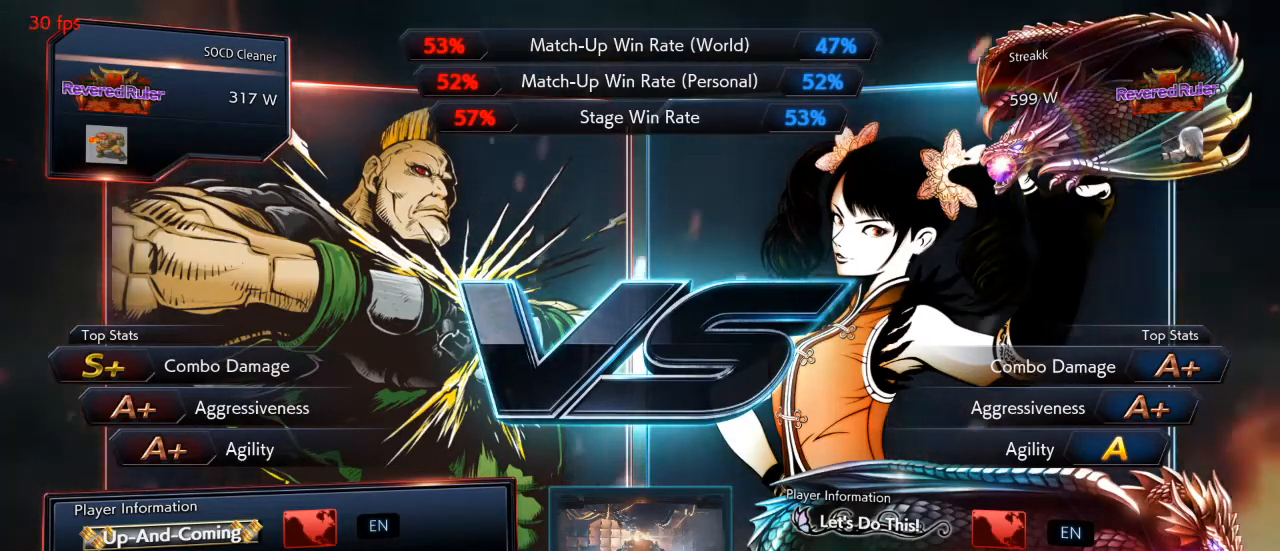
{"buttons": ["CROSS"], "events": [[33, "CROSS", "down"], [133, "CROSS", "up"], [200, "CROSS", "down"], [333, "CROSS", "up"], [433, "CROSS", "down"]]}
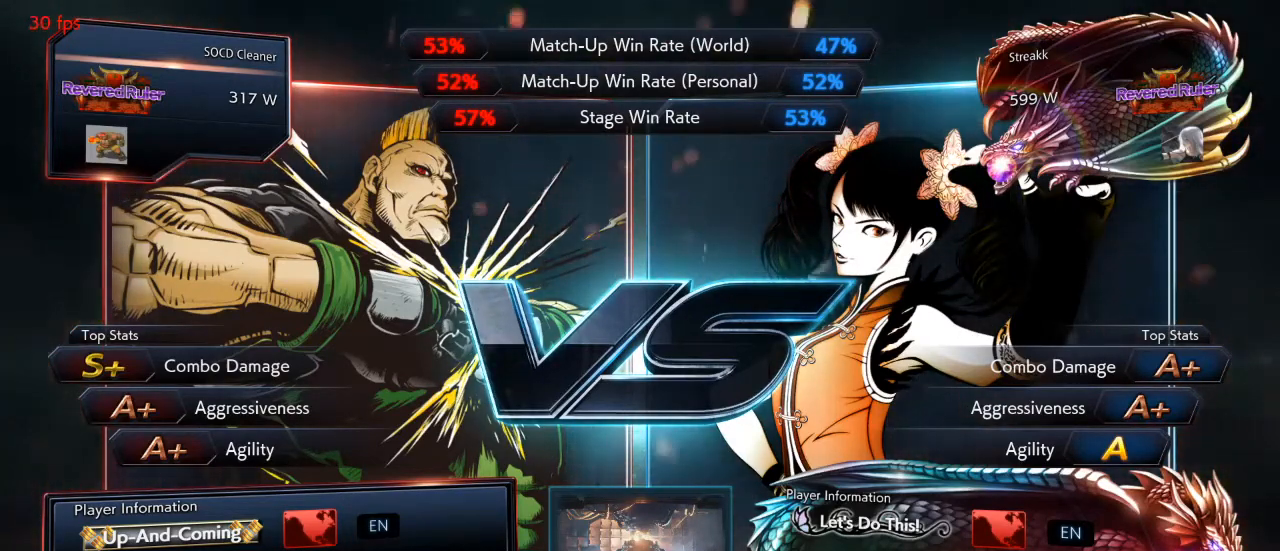
{"buttons": ["CROSS"], "events": [[33, "CROSS", "up"], [100, "CROSS", "down"], [233, "CROSS", "up"], [300, "CROSS", "down"], [400, "CROSS", "up"], [500, "CROSS", "down"]]}
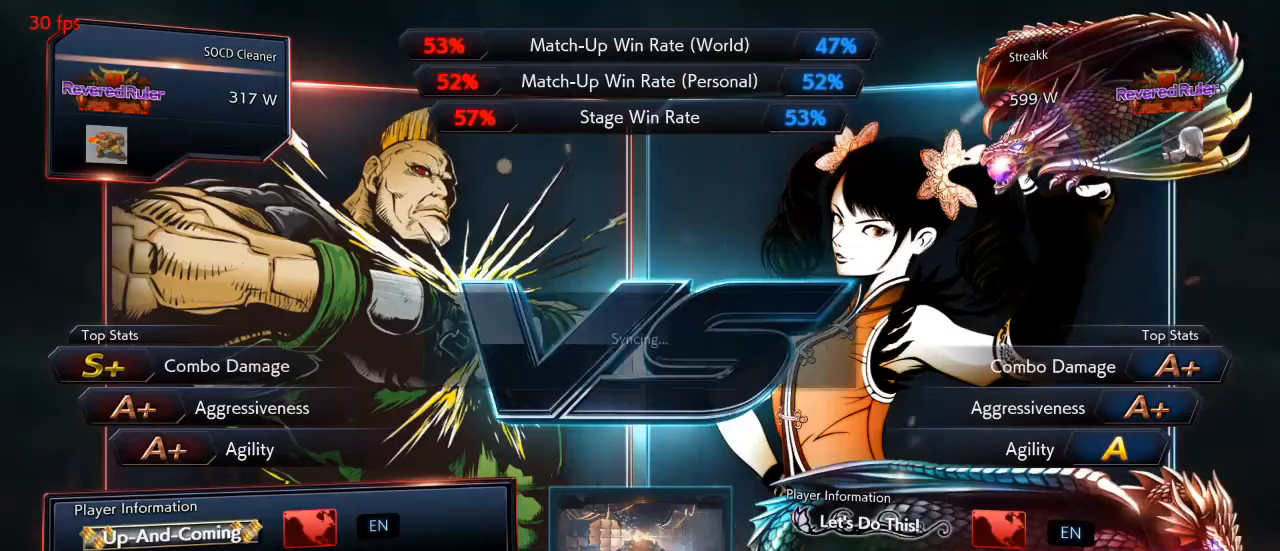
{"buttons": [], "events": [[100, "CROSS", "up"], [167, "CROSS", "down"], [267, "CROSS", "up"], [367, "CROSS", "down"], [433, "CROSS", "up"]]}
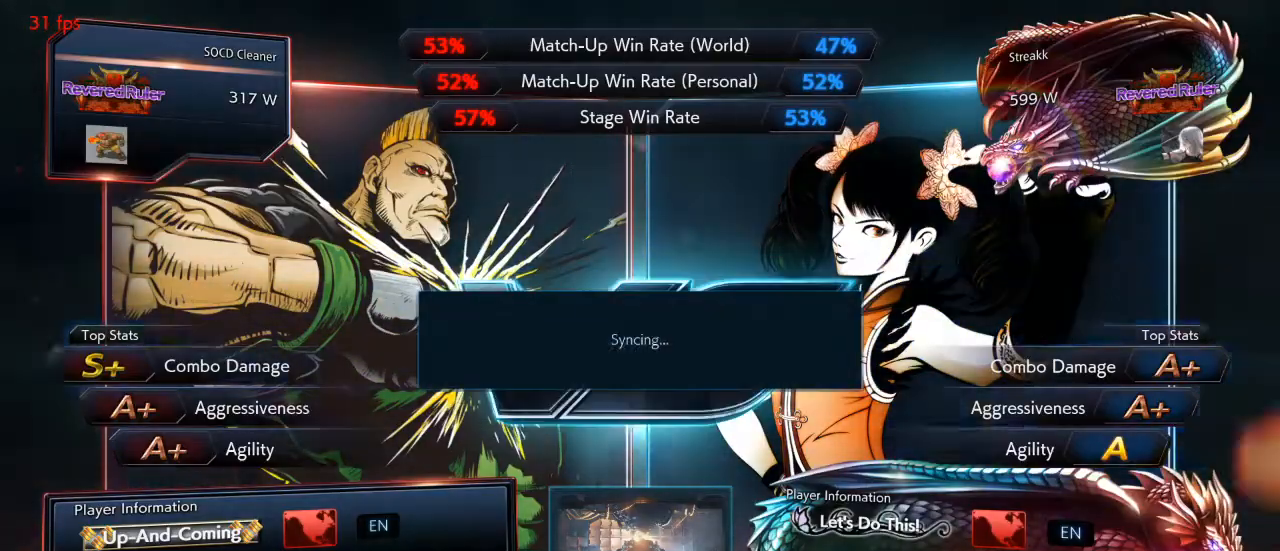
{"buttons": [], "events": [[67, "CROSS", "down"], [167, "CROSS", "up"], [233, "CROSS", "down"], [333, "CROSS", "up"], [400, "CROSS", "down"], [500, "CROSS", "up"]]}
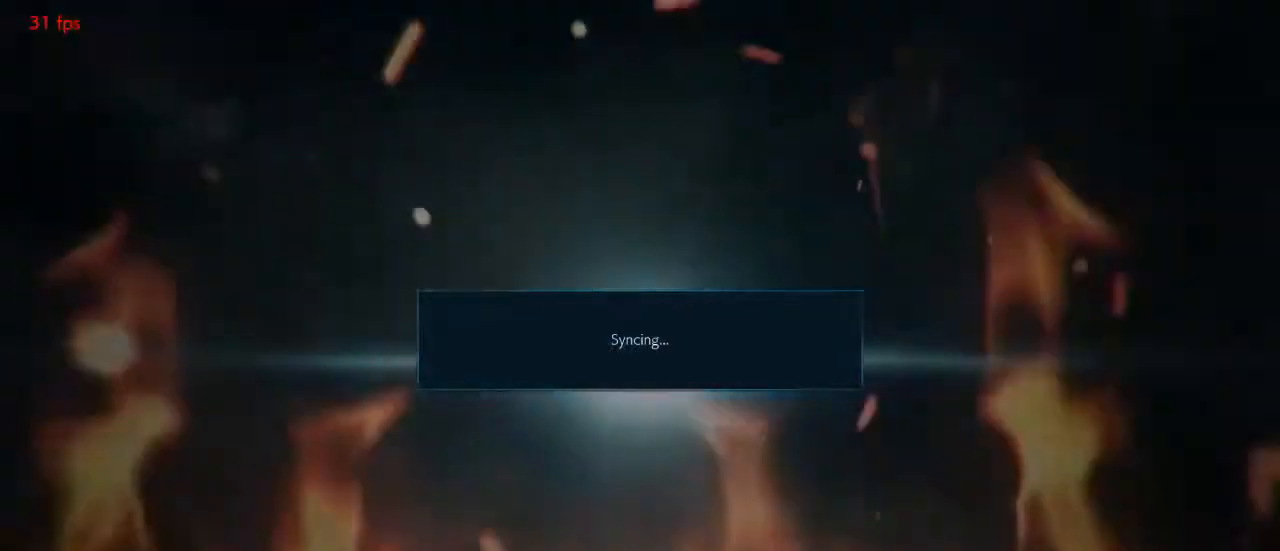
{"buttons": ["CROSS"], "events": [[67, "CROSS", "down"], [167, "CROSS", "up"], [233, "CROSS", "down"], [333, "CROSS", "up"], [433, "CROSS", "down"]]}